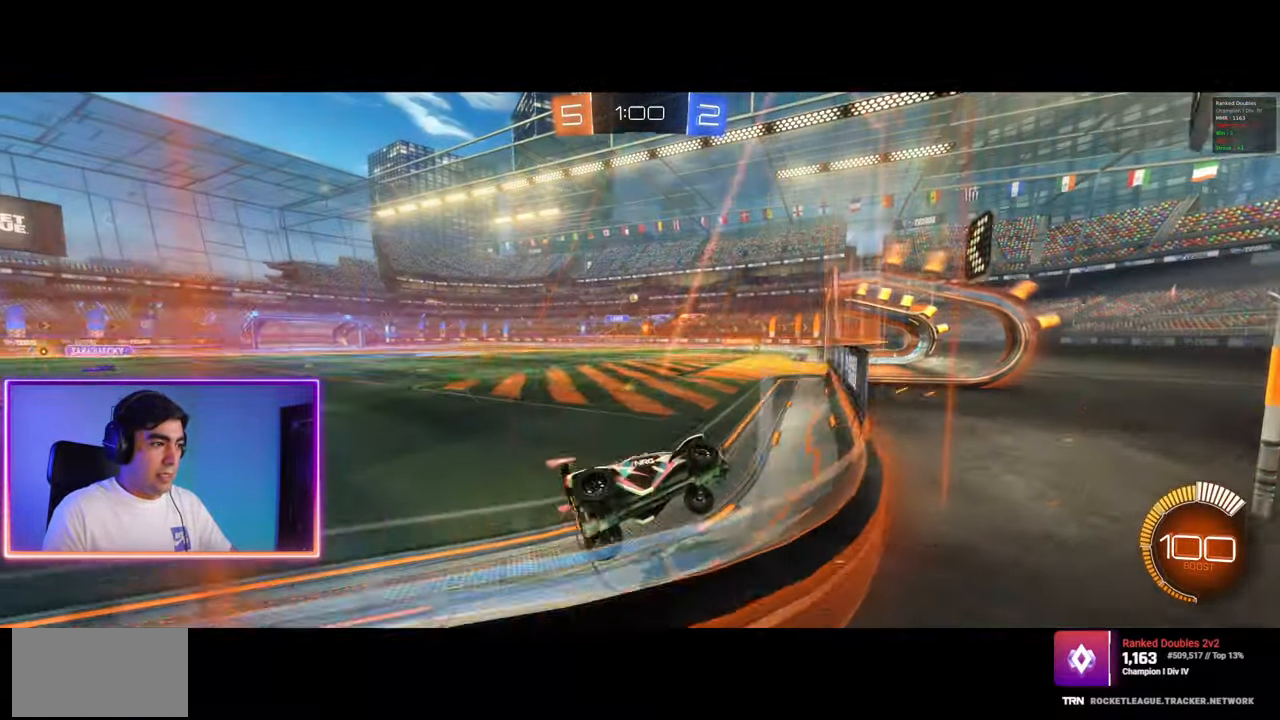
Gameplay with keyboard and mouse; each line is a JSON object with the keys and mouse buttons held at the frame after it. "events" lists presses ("down") and releases ("up") of "a", "ctrl", "d", "e", "q", "s", "shift", "space", "w", "mouse_left", "mouse_wheel", "mouse_right", "mouse_mb4" and "mouse_mb5" between this image and that frame as [ms after this image, input, new state], when the widget could be followed in between. "mouse_left", "mouse_wheel", "mouse_right", "mouse_mb4", "mouse_mb5" = the "left", "wheel", "right", "mb4", "mb5" buttons of the "mouse" list. No other keys are recorded. "wheel" means that the mouse wheel is clicked or scrolled. Mouse movement is not recorded.
{"keys": ["w"], "mouse": [], "events": [[167, "mouse_left", "down"], [300, "a", "up"], [300, "mouse_left", "up"], [367, "mouse_left", "down"], [433, "mouse_left", "up"]]}
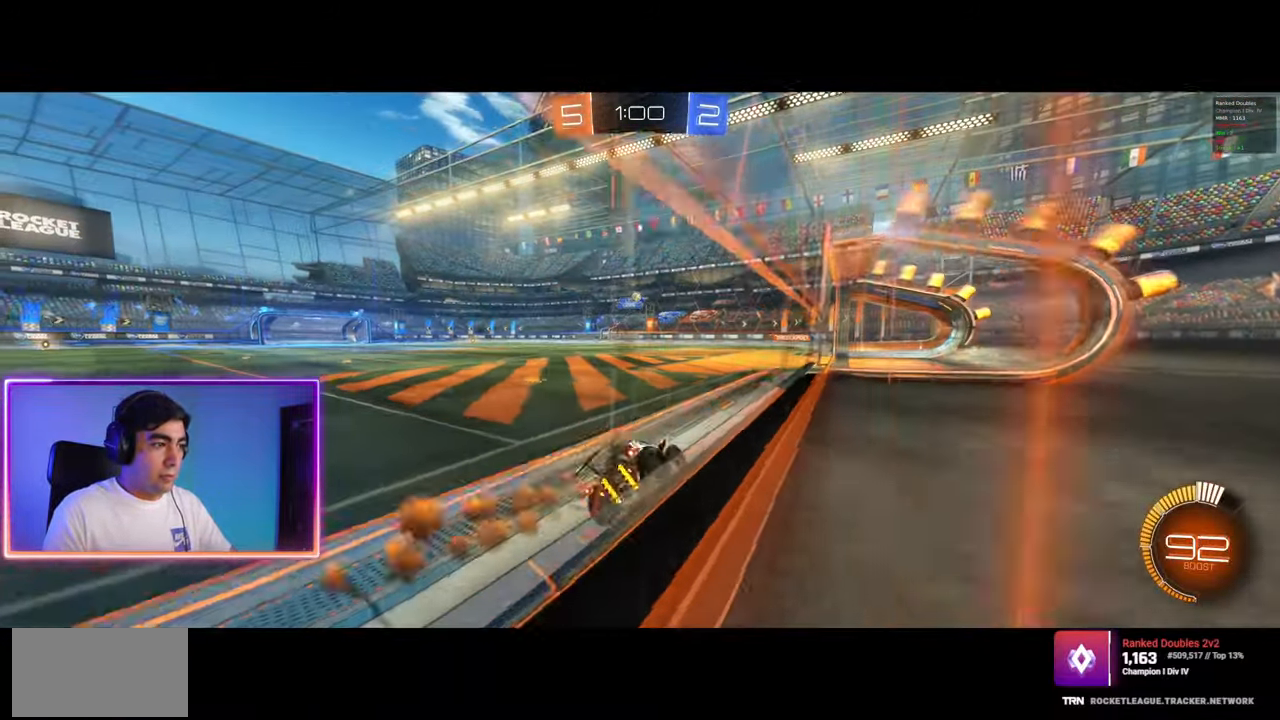
{"keys": ["d"], "mouse": [], "events": [[167, "d", "down"], [283, "d", "up"], [317, "w", "up"], [400, "a", "down"], [467, "a", "up"], [467, "d", "down"]]}
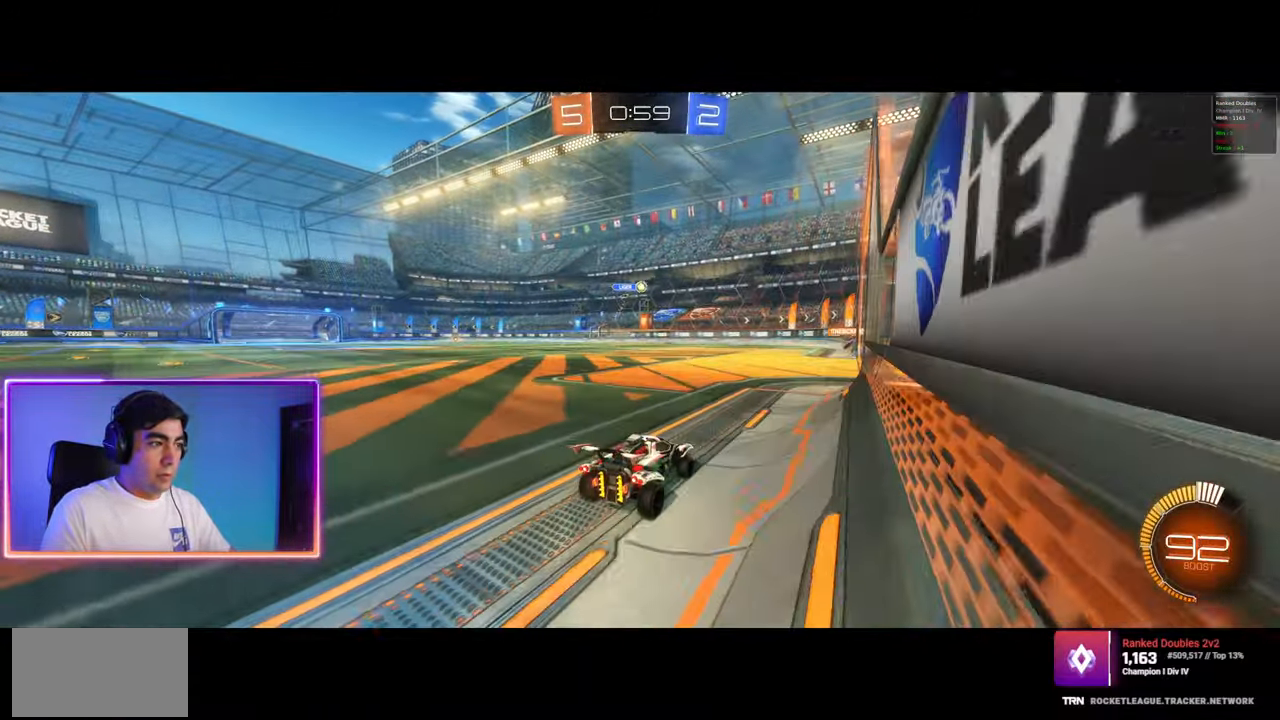
{"keys": ["a", "s"], "mouse": ["right"], "events": [[67, "d", "up"], [67, "w", "down"], [233, "w", "up"], [267, "mouse_right", "down"], [350, "mouse_right", "up"], [400, "mouse_right", "down"], [433, "a", "down"], [483, "s", "down"]]}
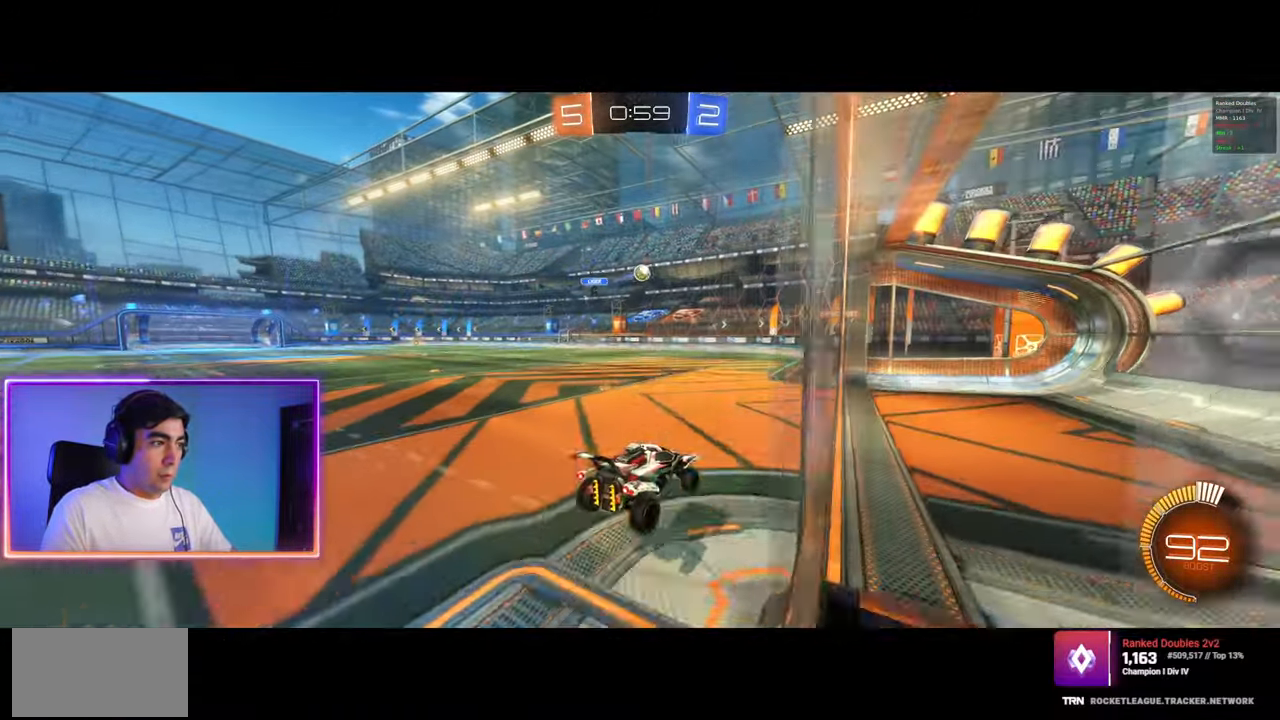
{"keys": ["a"], "mouse": ["left"], "events": [[50, "mouse_right", "up"], [67, "d", "down"], [133, "a", "up"], [133, "mouse_left", "down"], [200, "s", "up"], [317, "d", "up"], [500, "a", "down"]]}
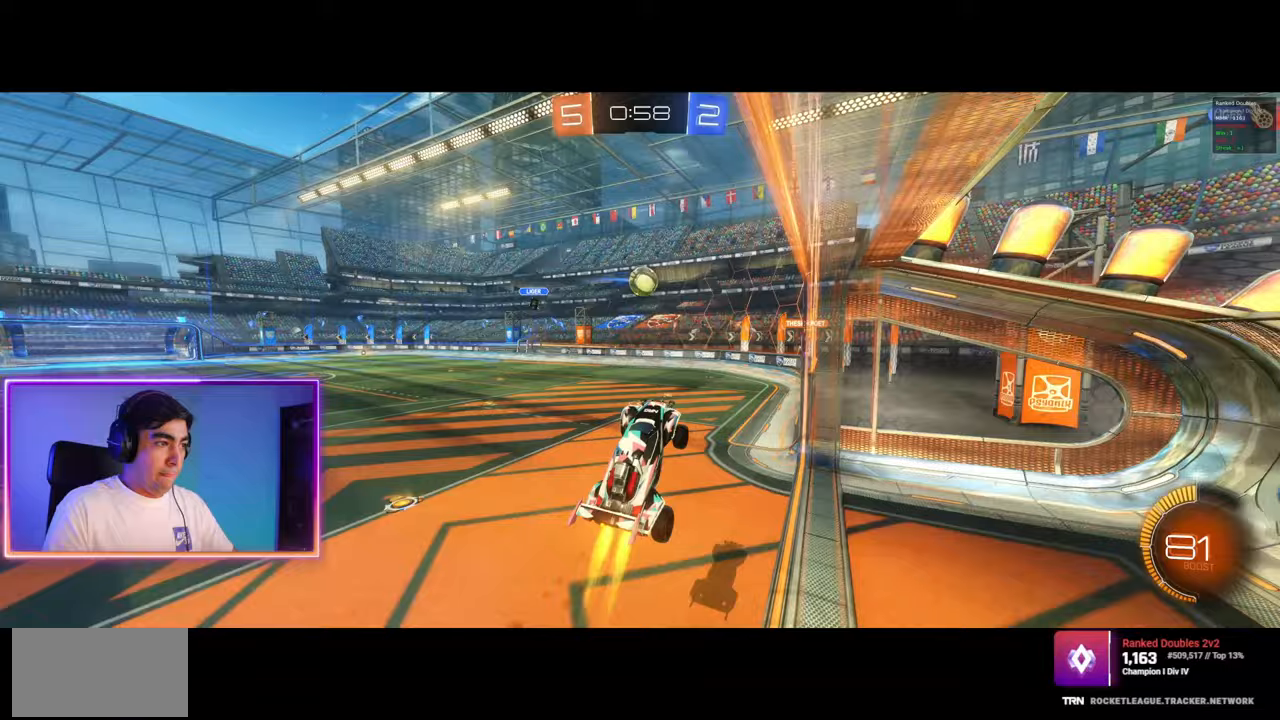
{"keys": ["q", "w"], "mouse": ["right"], "events": [[33, "w", "down"], [117, "a", "up"], [367, "q", "down"], [417, "mouse_right", "down"], [500, "mouse_left", "up"]]}
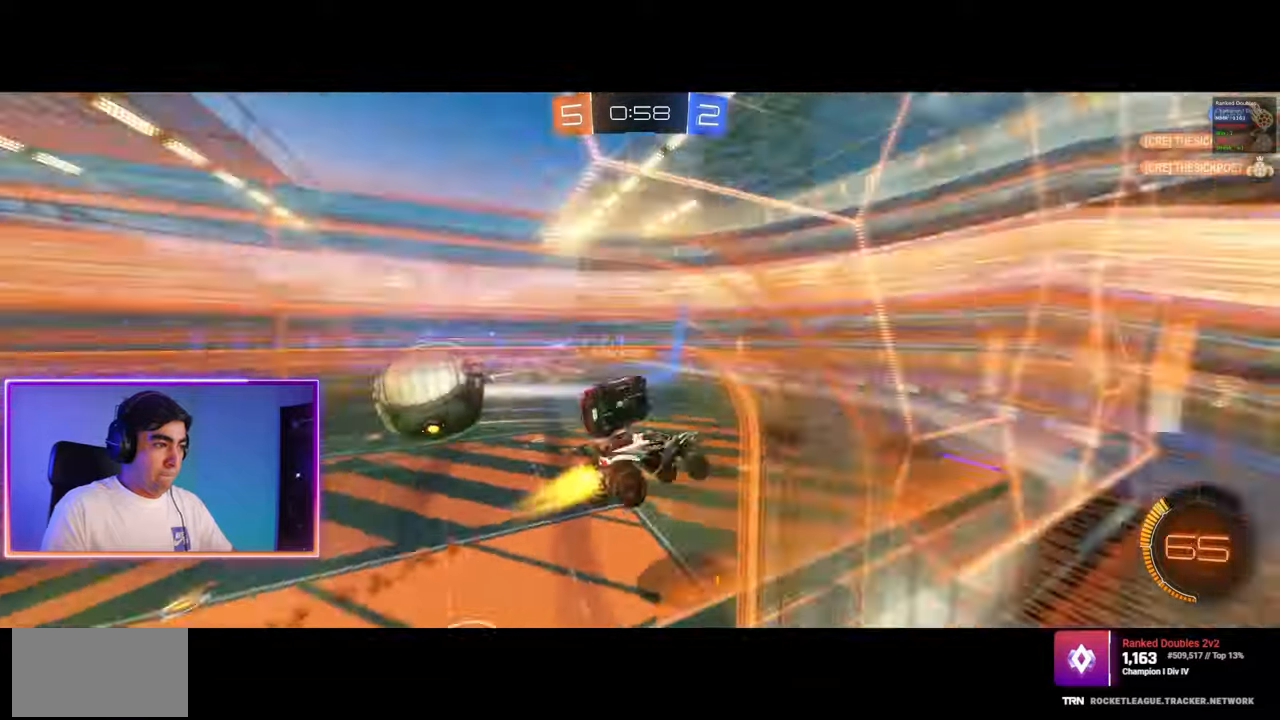
{"keys": [], "mouse": [], "events": [[17, "mouse_right", "up"], [83, "a", "down"], [167, "a", "up"], [200, "q", "up"], [200, "w", "up"], [400, "a", "down"], [433, "w", "down"], [467, "a", "up"], [500, "w", "up"]]}
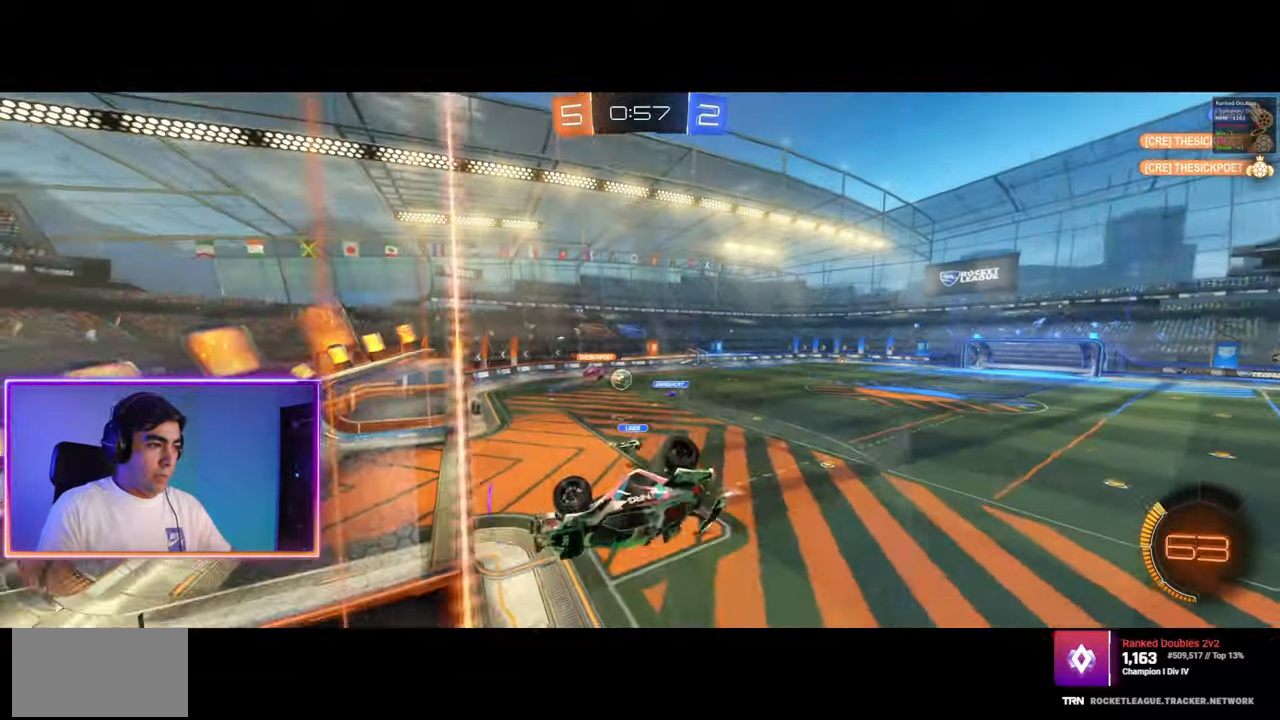
{"keys": ["q", "w"], "mouse": [], "events": [[67, "q", "down"], [433, "w", "down"]]}
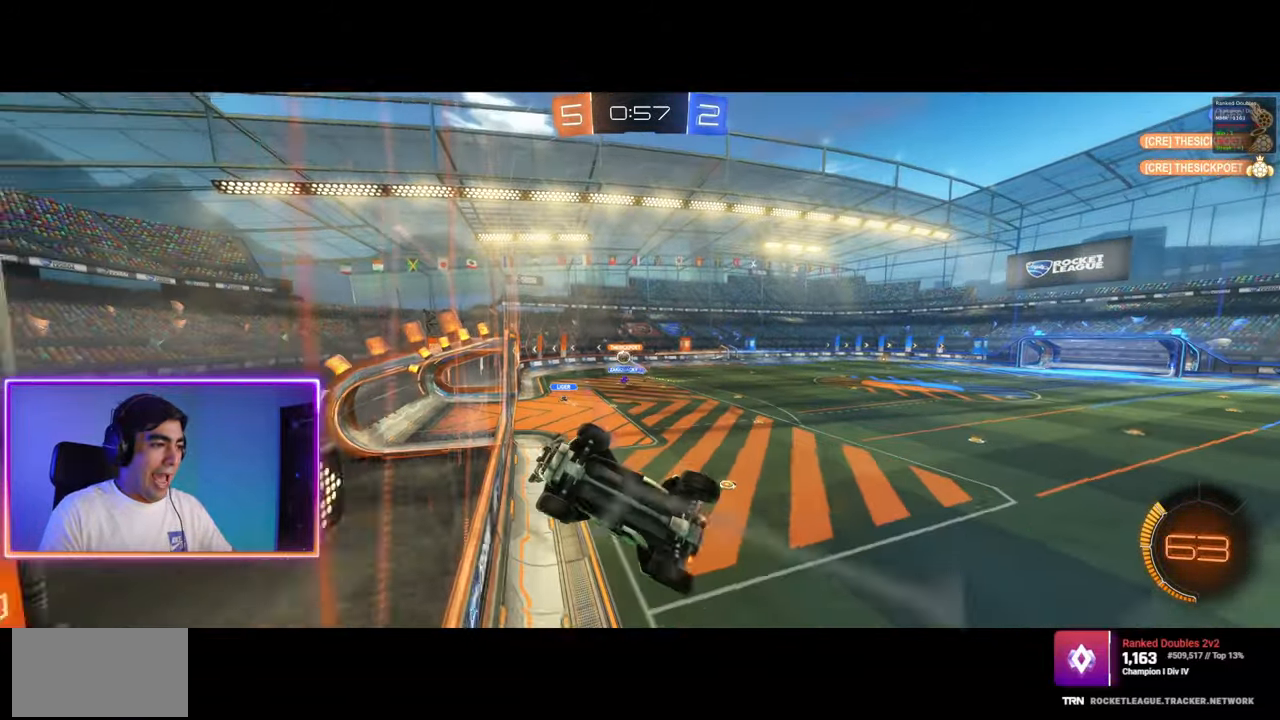
{"keys": ["d", "shift", "w"], "mouse": [], "events": [[33, "q", "up"], [83, "d", "down"], [83, "w", "up"], [267, "w", "down"], [450, "shift", "down"]]}
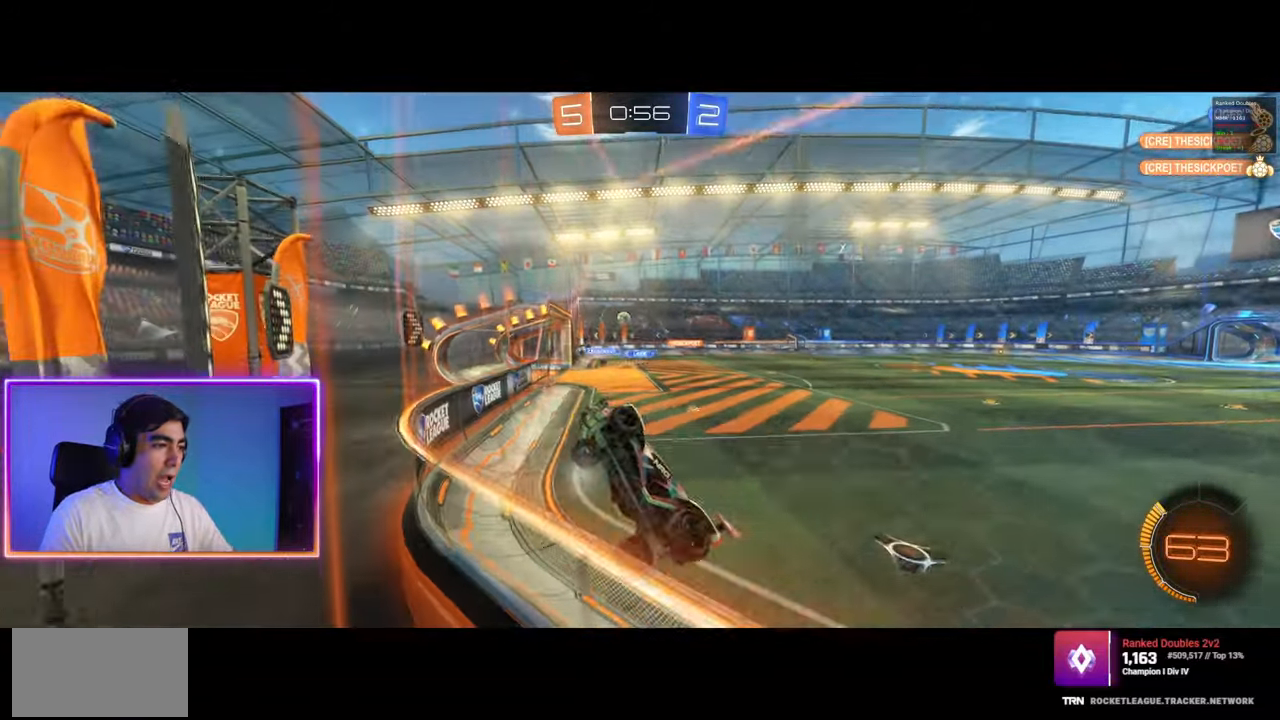
{"keys": ["d", "w"], "mouse": [], "events": [[33, "shift", "up"], [167, "shift", "down"], [200, "shift", "up"], [450, "shift", "down"], [500, "shift", "up"]]}
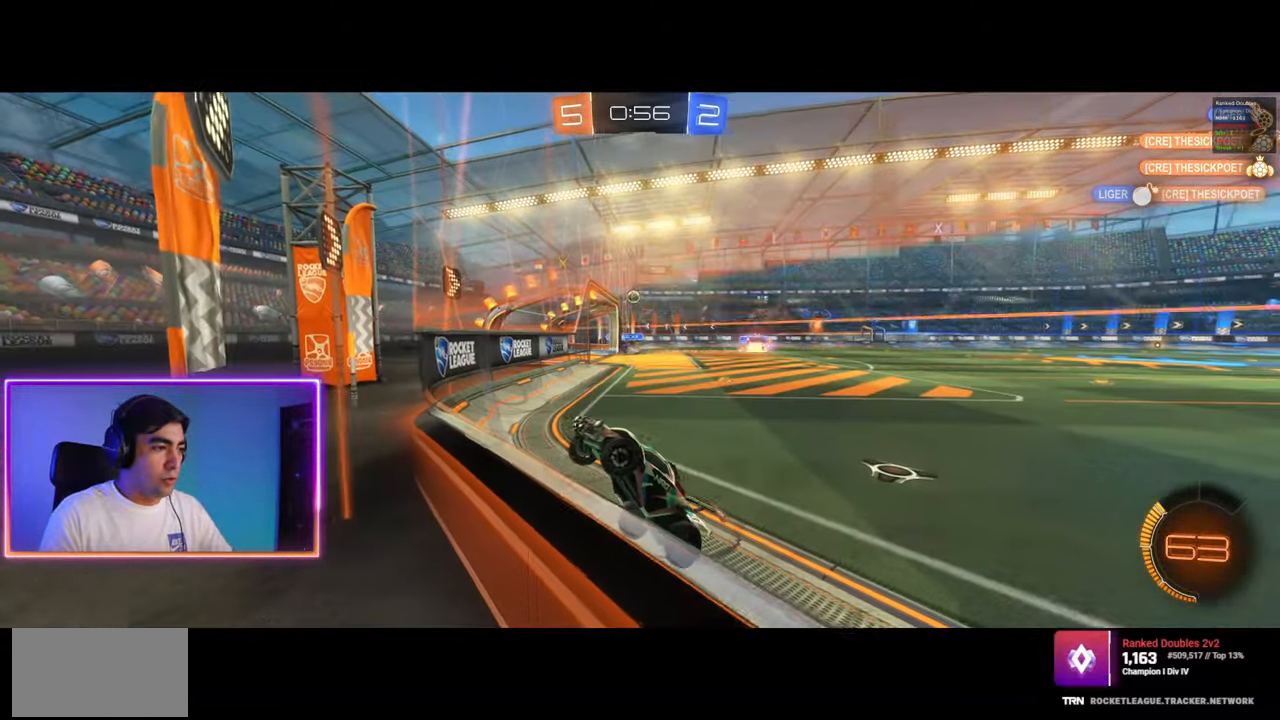
{"keys": ["d", "w"], "mouse": ["left"], "events": [[300, "mouse_left", "down"], [383, "mouse_left", "up"], [433, "mouse_left", "down"]]}
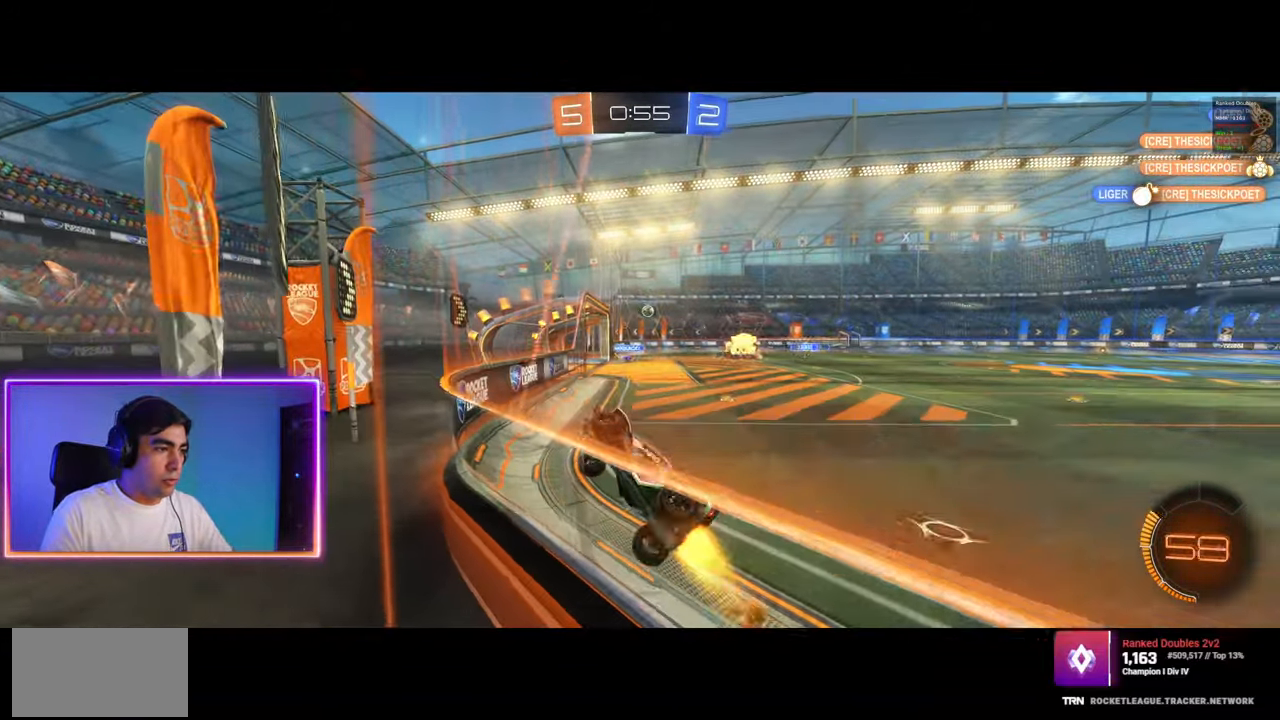
{"keys": ["d", "w"], "mouse": ["left"], "events": [[67, "mouse_left", "up"], [100, "mouse_left", "down"], [283, "mouse_left", "up"], [317, "mouse_left", "down"], [333, "d", "up"], [450, "d", "down"], [450, "mouse_left", "up"], [500, "mouse_left", "down"]]}
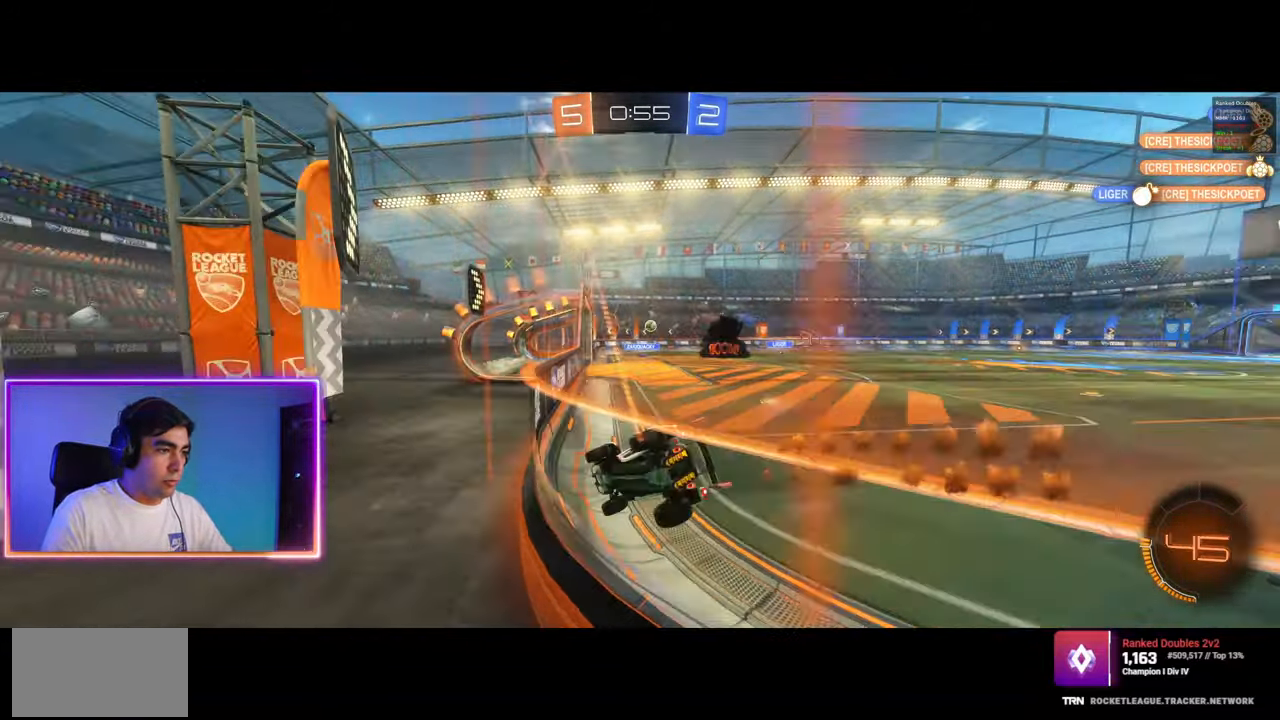
{"keys": ["w"], "mouse": [], "events": [[50, "d", "up"], [133, "mouse_left", "up"], [200, "mouse_left", "down"], [250, "mouse_left", "up"]]}
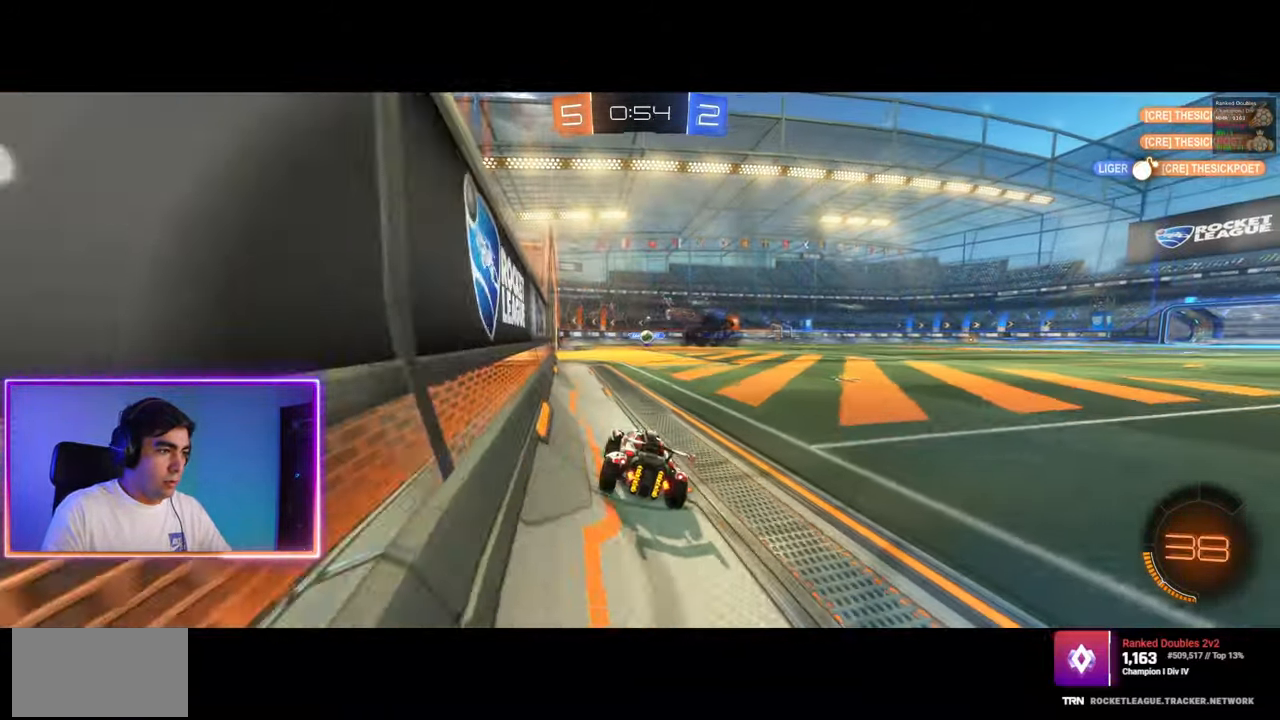
{"keys": ["w"], "mouse": [], "events": [[367, "a", "down"], [450, "a", "up"]]}
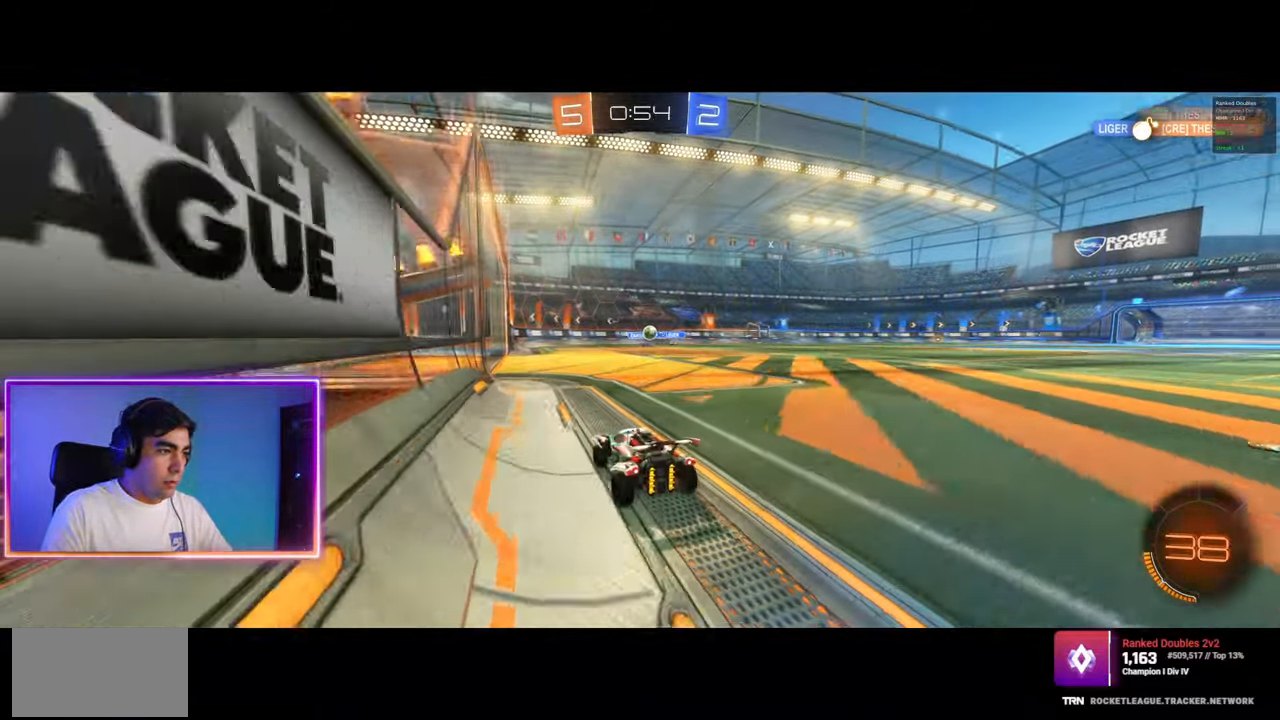
{"keys": ["d", "w"], "mouse": ["left"], "events": [[50, "a", "down"], [150, "a", "up"], [183, "w", "up"], [217, "d", "down"], [417, "w", "down"], [483, "mouse_left", "down"]]}
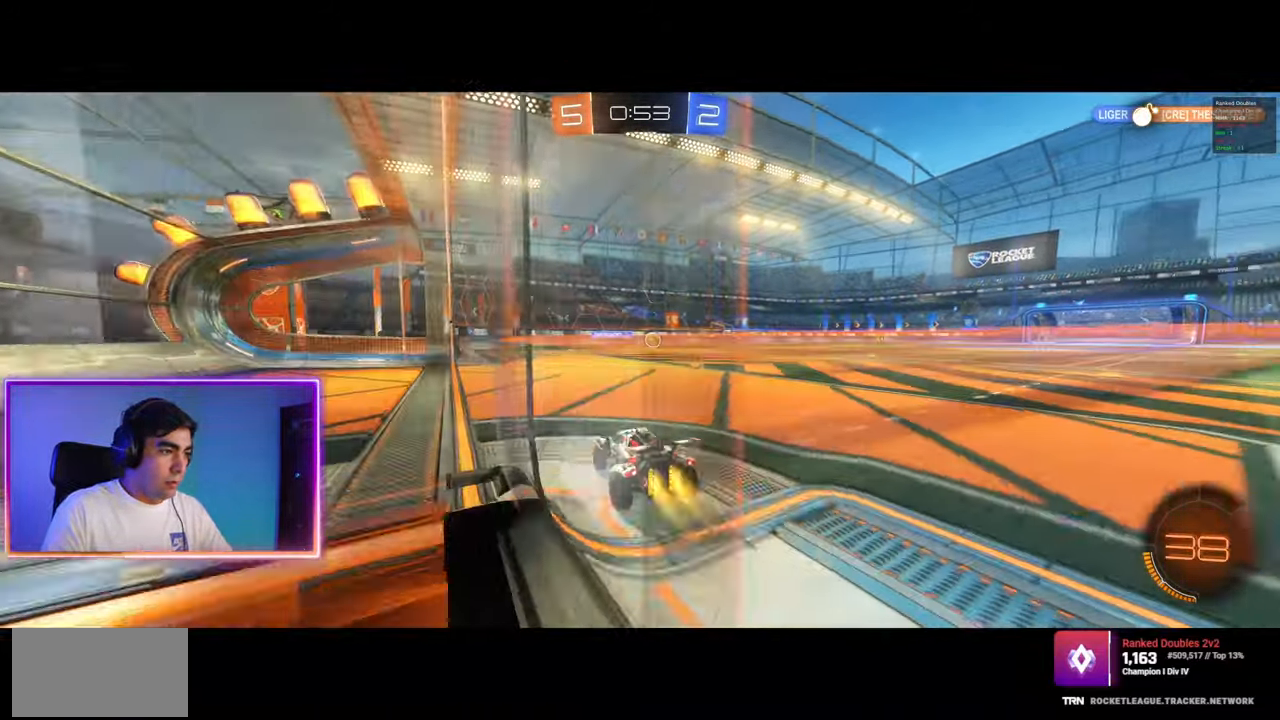
{"keys": ["w"], "mouse": ["left"], "events": [[83, "mouse_left", "up"], [133, "mouse_left", "down"], [300, "d", "up"], [333, "mouse_left", "up"], [367, "mouse_left", "down"]]}
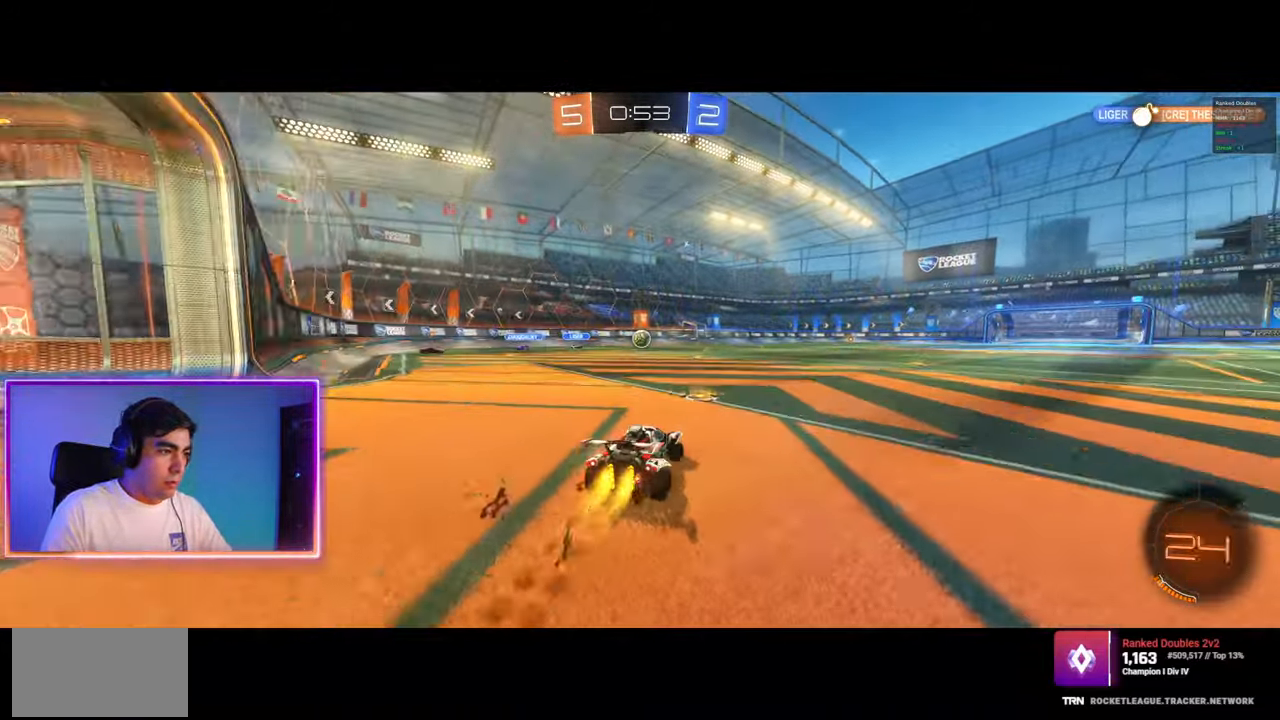
{"keys": ["w"], "mouse": ["left"], "events": [[67, "a", "down"], [117, "a", "up"]]}
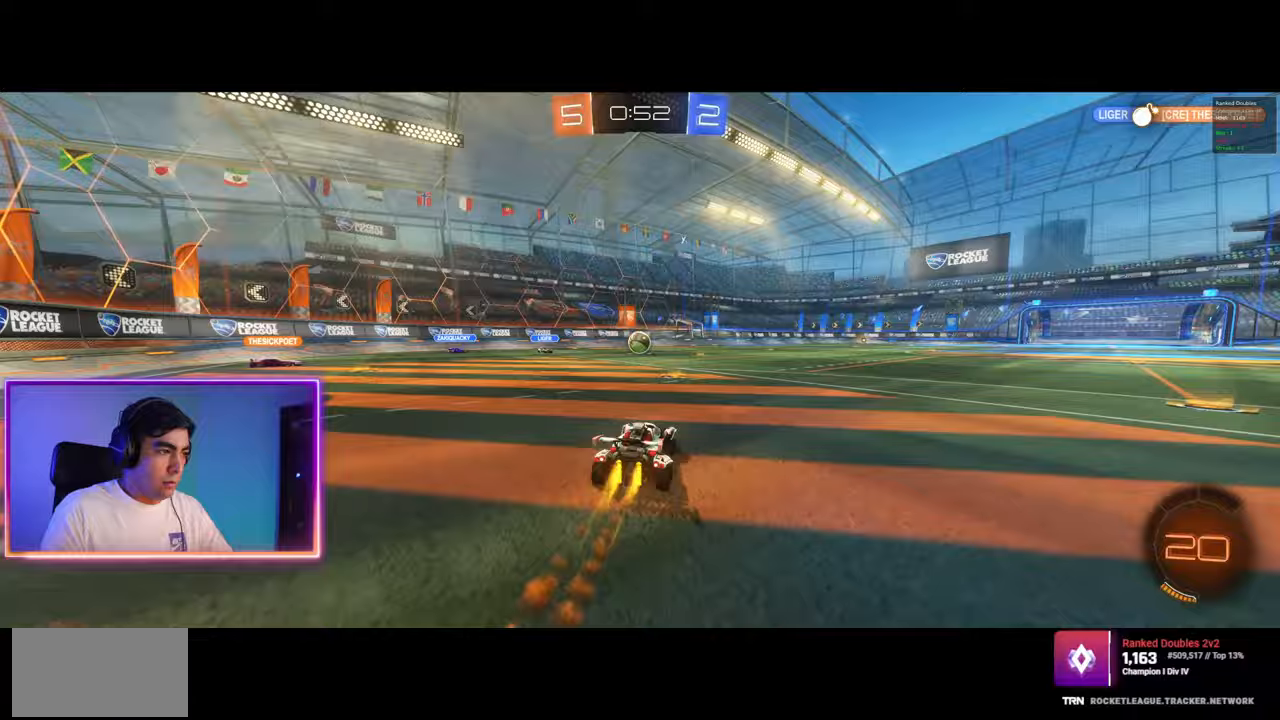
{"keys": ["w"], "mouse": ["left"], "events": []}
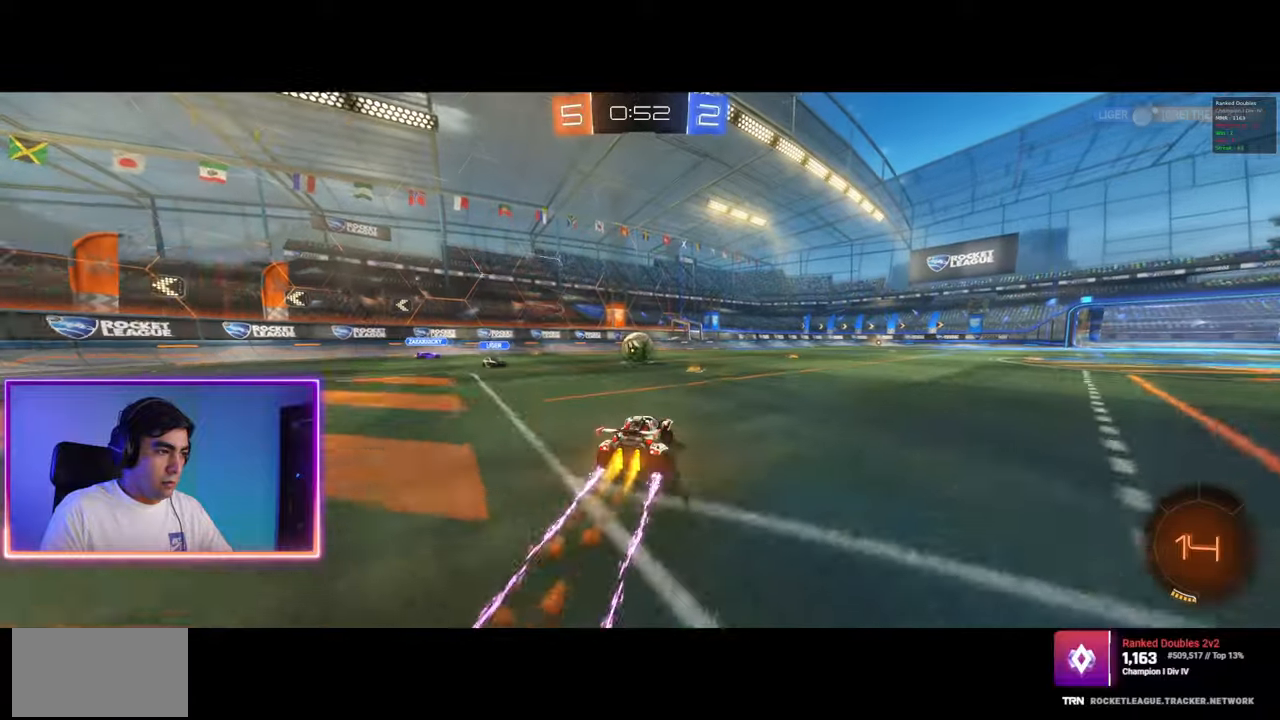
{"keys": [], "mouse": [], "events": [[200, "mouse_left", "up"], [233, "a", "down"], [267, "w", "up"], [417, "a", "up"]]}
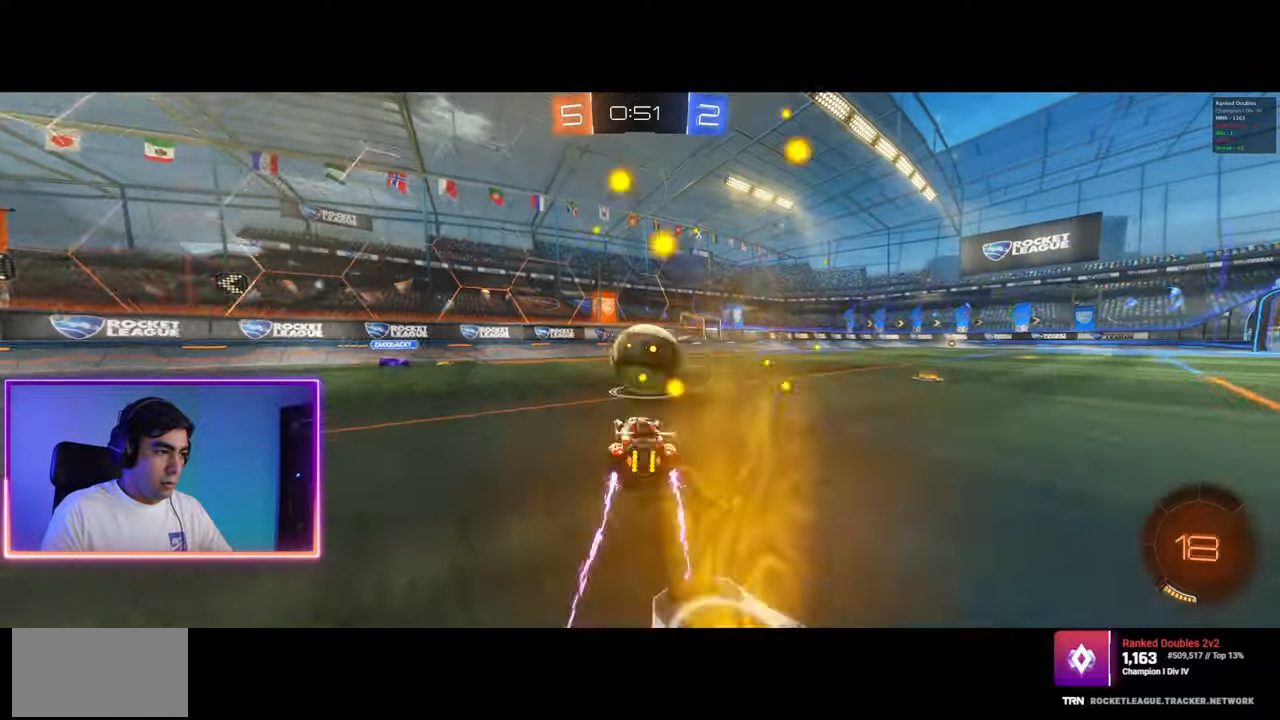
{"keys": ["w"], "mouse": ["left"], "events": [[50, "d", "down"], [200, "w", "down"], [217, "mouse_left", "down"], [367, "d", "up"]]}
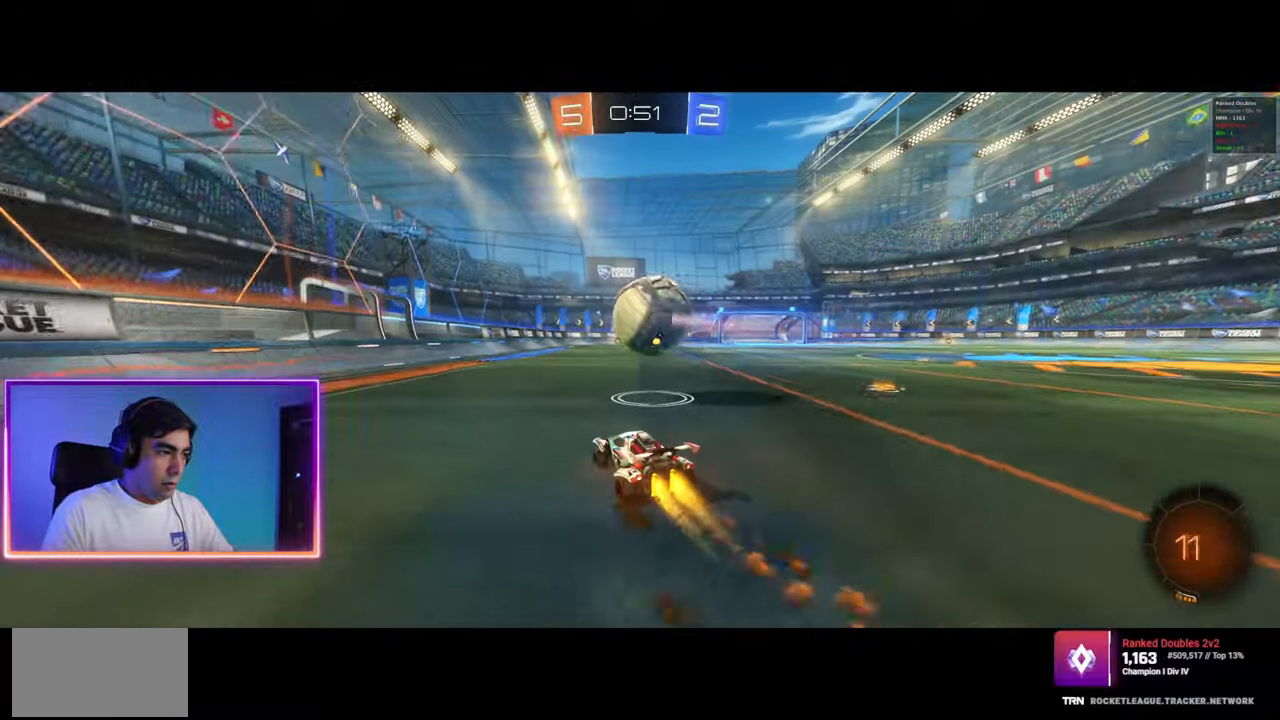
{"keys": ["d", "w"], "mouse": ["left", "right"], "events": [[167, "a", "down"], [200, "a", "up"], [367, "d", "down"], [467, "mouse_right", "down"]]}
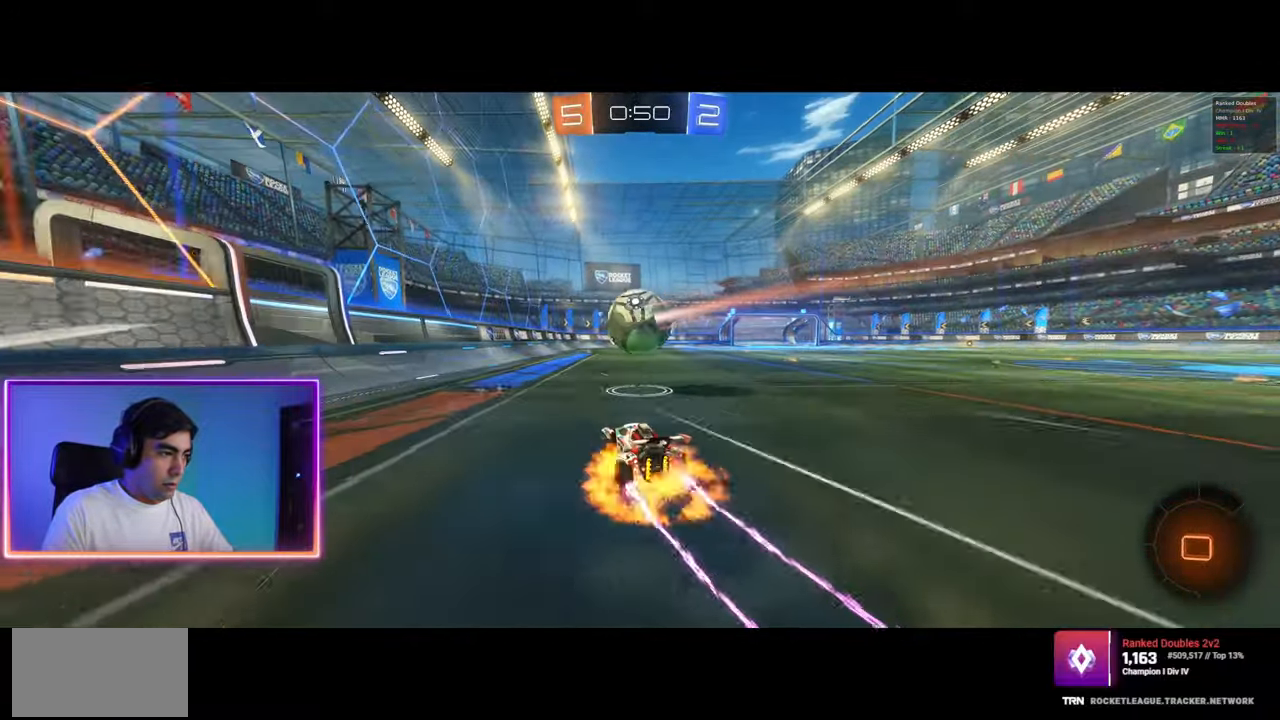
{"keys": [], "mouse": [], "events": [[17, "a", "down"], [17, "q", "down"], [50, "mouse_left", "up"], [67, "d", "up"], [67, "mouse_right", "up"], [117, "mouse_left", "down"], [133, "mouse_right", "down"], [267, "w", "up"], [400, "mouse_left", "up"], [400, "mouse_right", "up"], [417, "a", "up"], [433, "q", "up"]]}
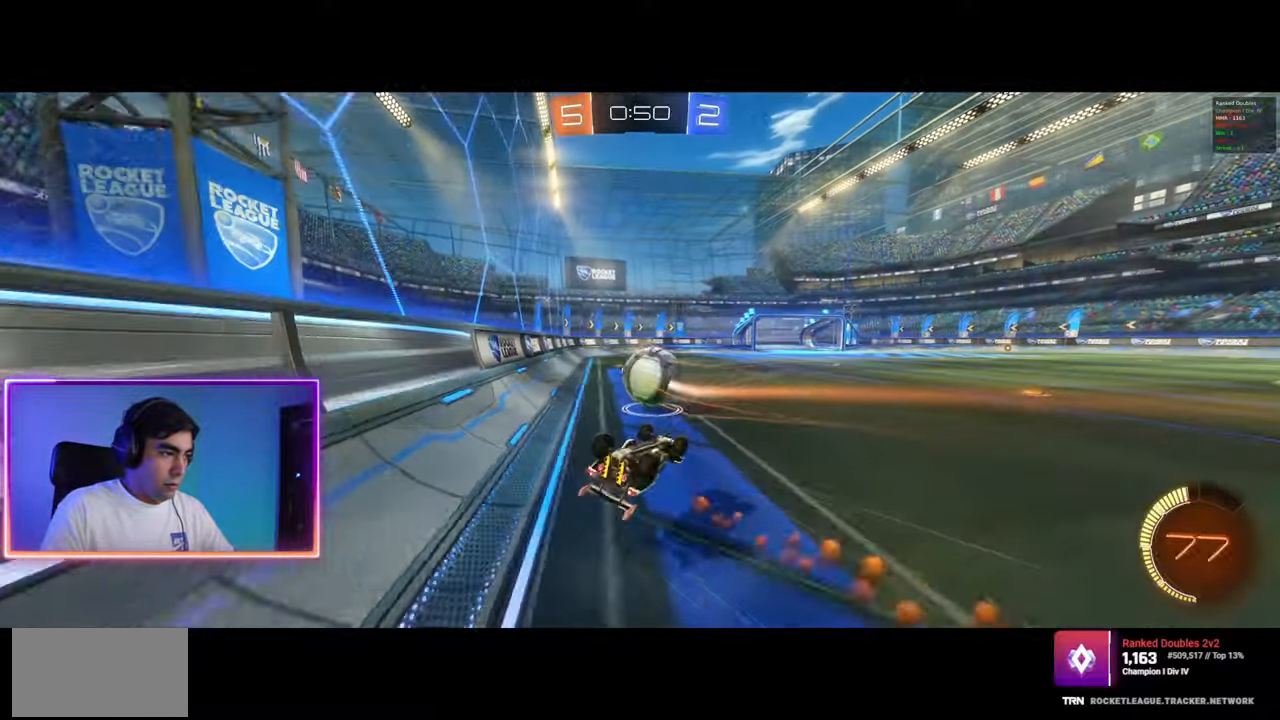
{"keys": ["w"], "mouse": [], "events": [[133, "w", "down"], [300, "d", "down"], [400, "d", "up"]]}
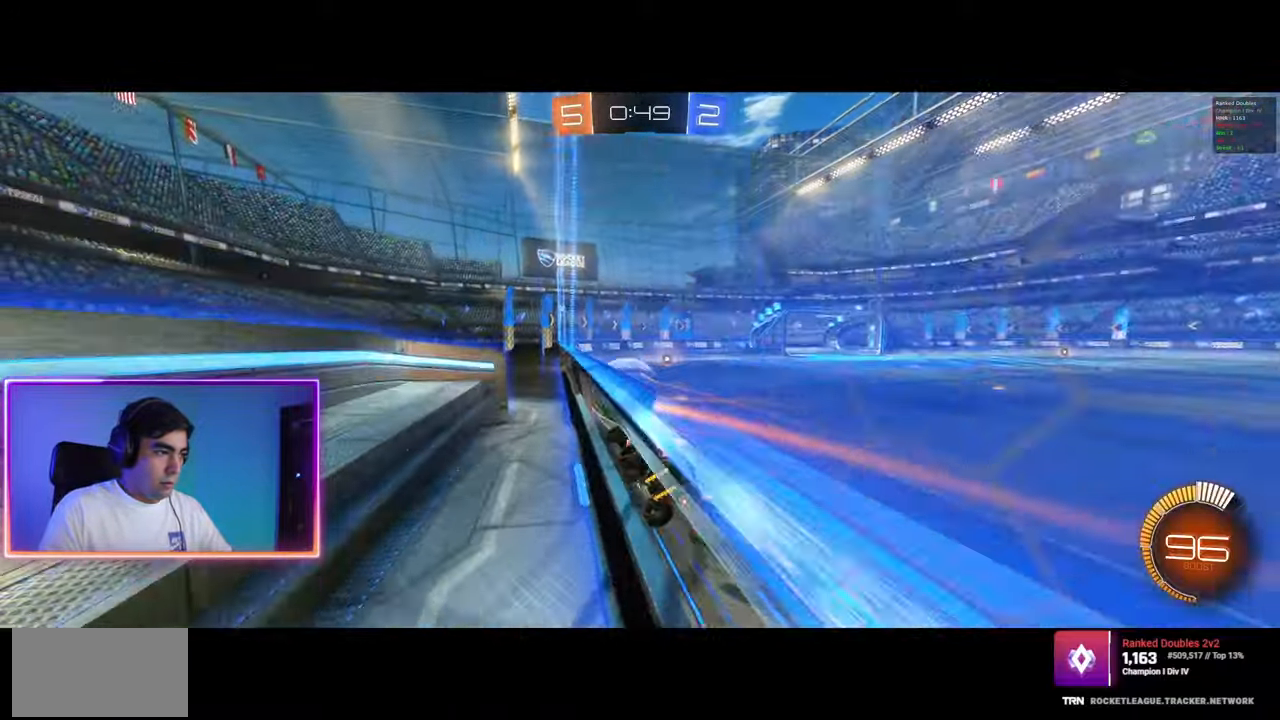
{"keys": ["w"], "mouse": [], "events": [[83, "a", "down"], [150, "a", "up"], [283, "a", "down"], [367, "a", "up"]]}
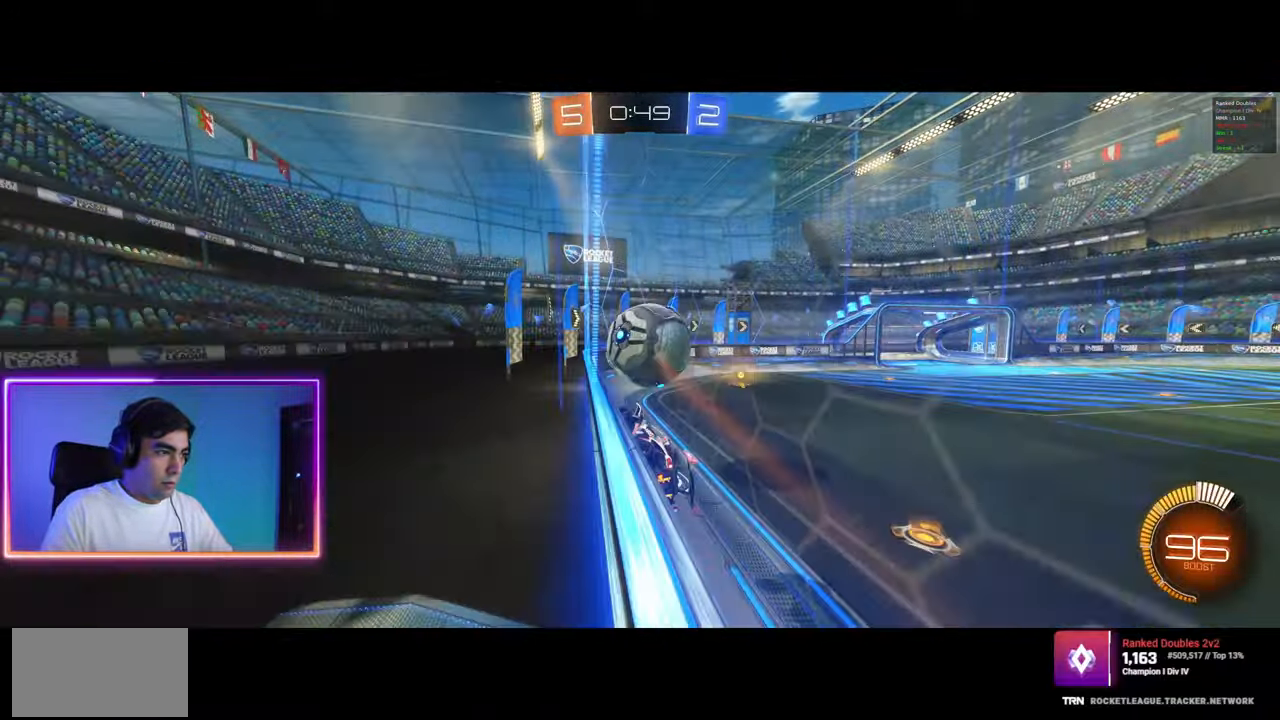
{"keys": ["w"], "mouse": ["left"], "events": [[33, "d", "down"], [83, "d", "up"], [300, "d", "down"], [350, "mouse_left", "down"], [400, "d", "up"]]}
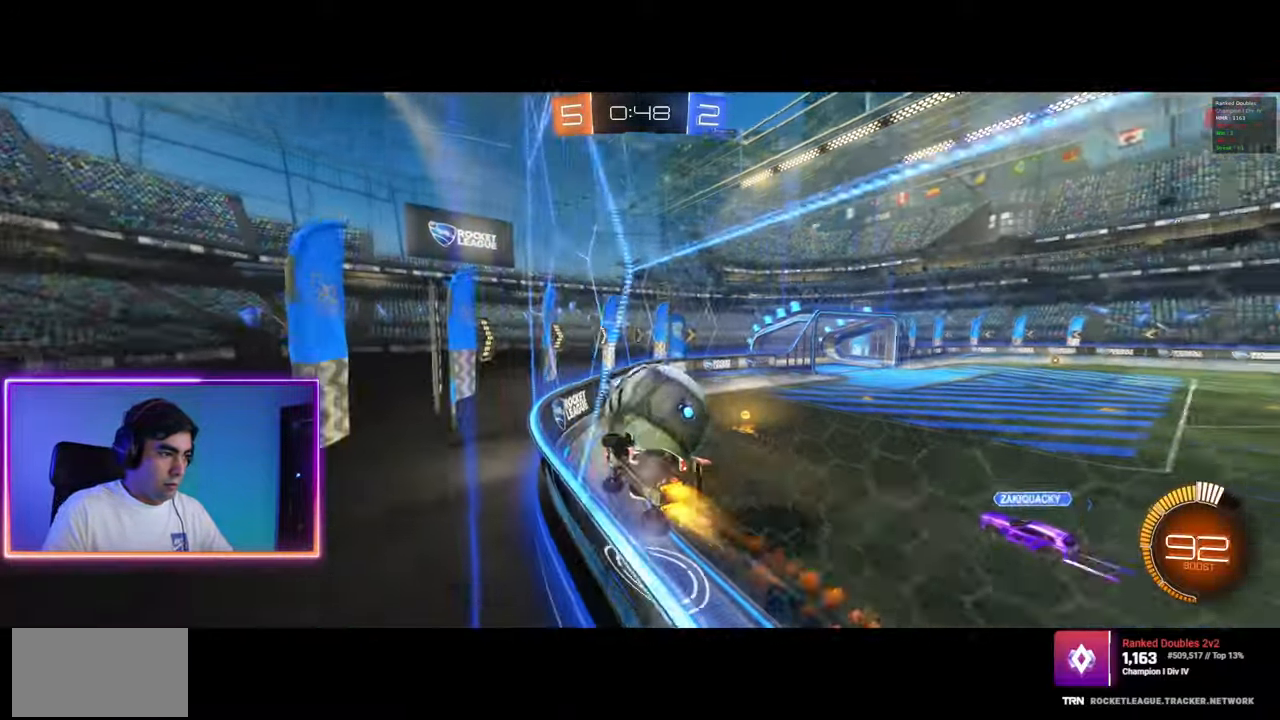
{"keys": ["a", "w"], "mouse": ["left", "right"], "events": [[67, "d", "down"], [367, "d", "up"], [417, "a", "down"], [483, "mouse_right", "down"]]}